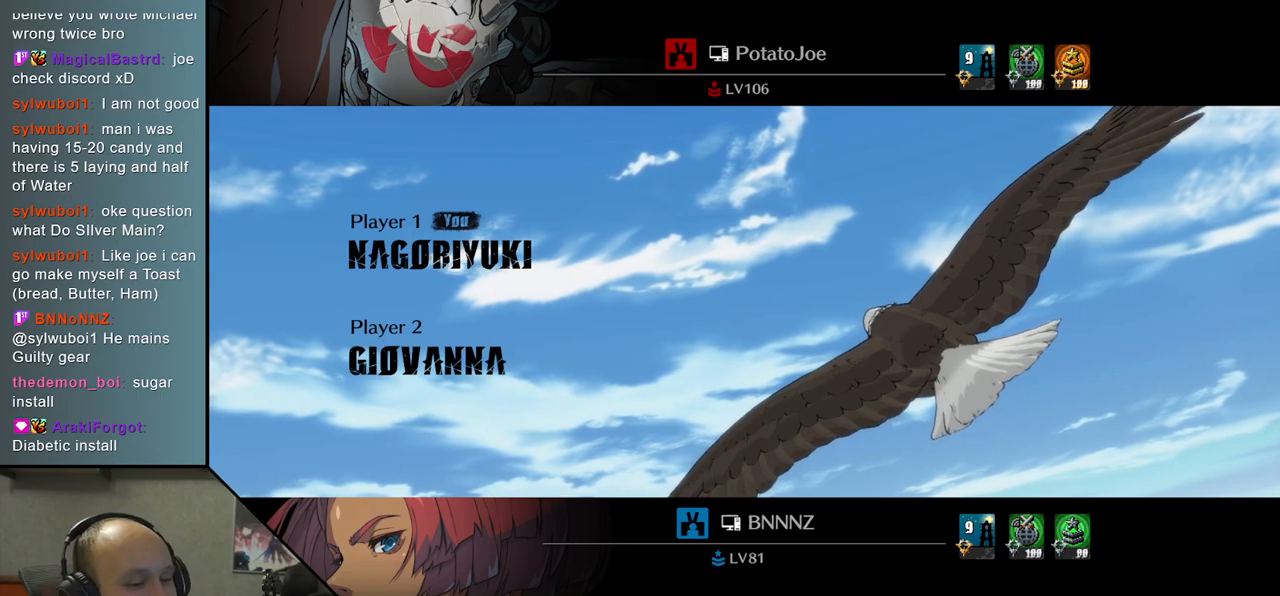
Gameplay with a controller (arcade stick); each line is a JSON object with the inputs held at the frame after it. "events" lists button and stick changes between this image and that frame as [ms after this image, input, new state], when the widget could be followed in between. Not read: L3 R3.
{"buttons": [], "left_stick": "right", "events": []}
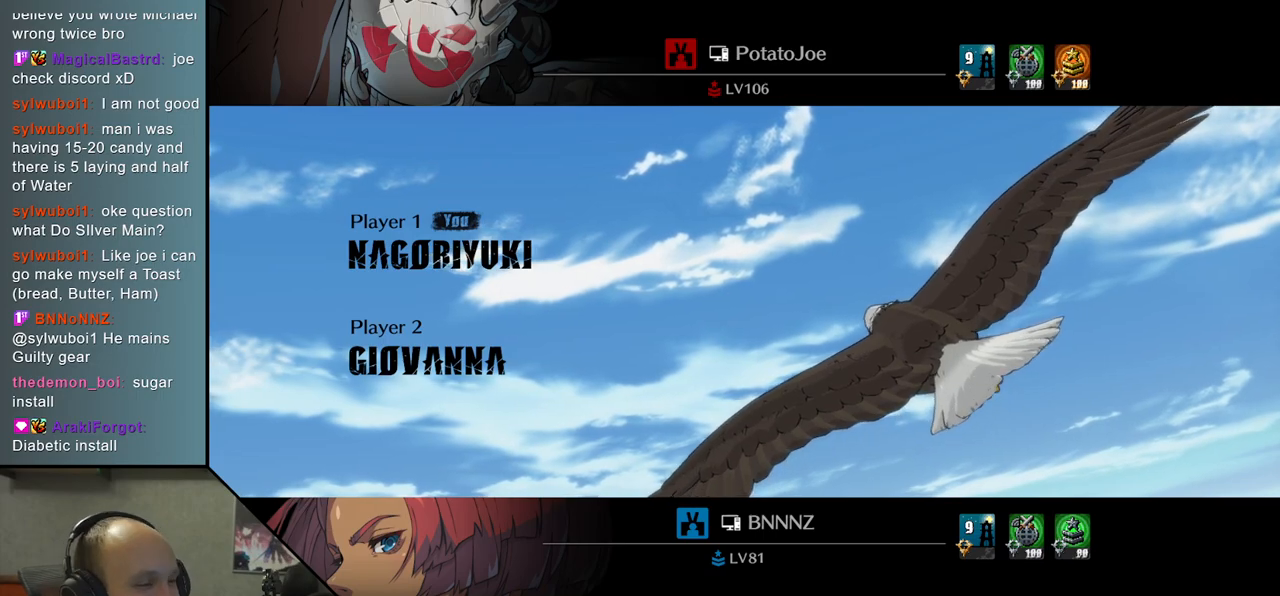
{"buttons": [], "left_stick": "right", "events": []}
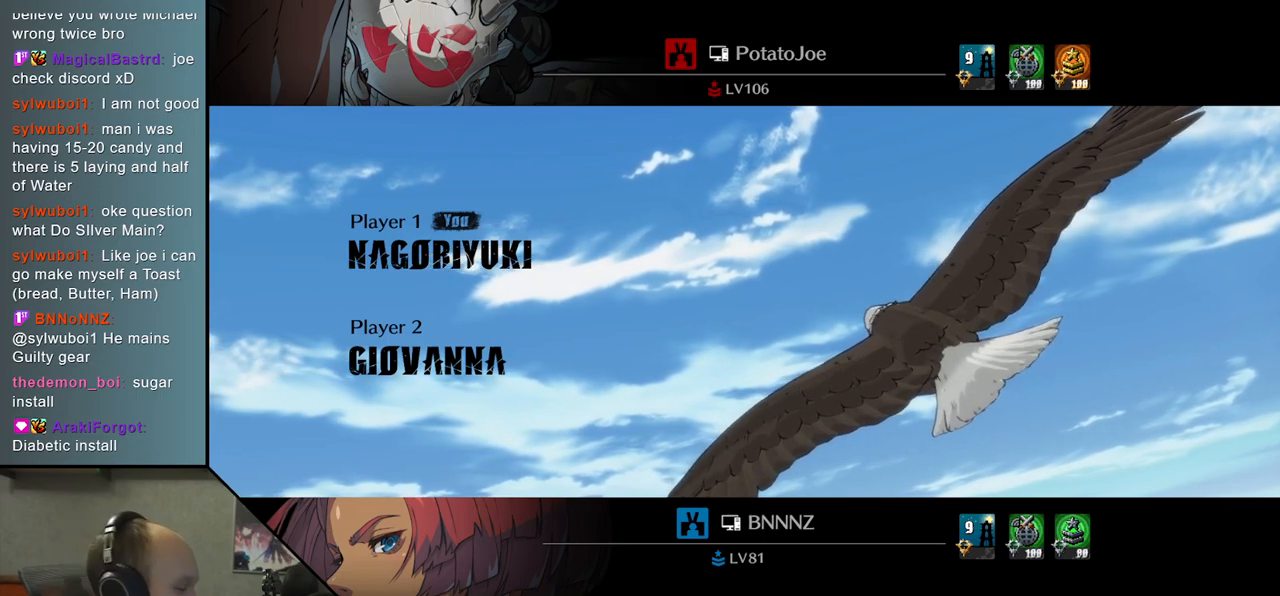
{"buttons": [], "left_stick": "right", "events": []}
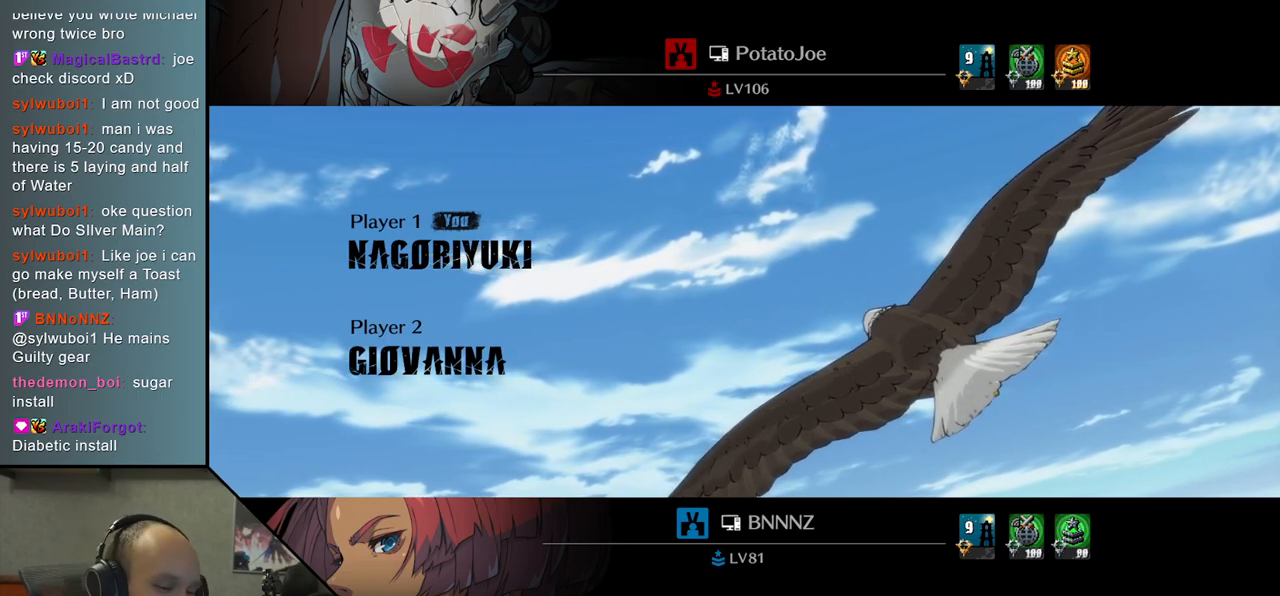
{"buttons": [], "left_stick": "right", "events": []}
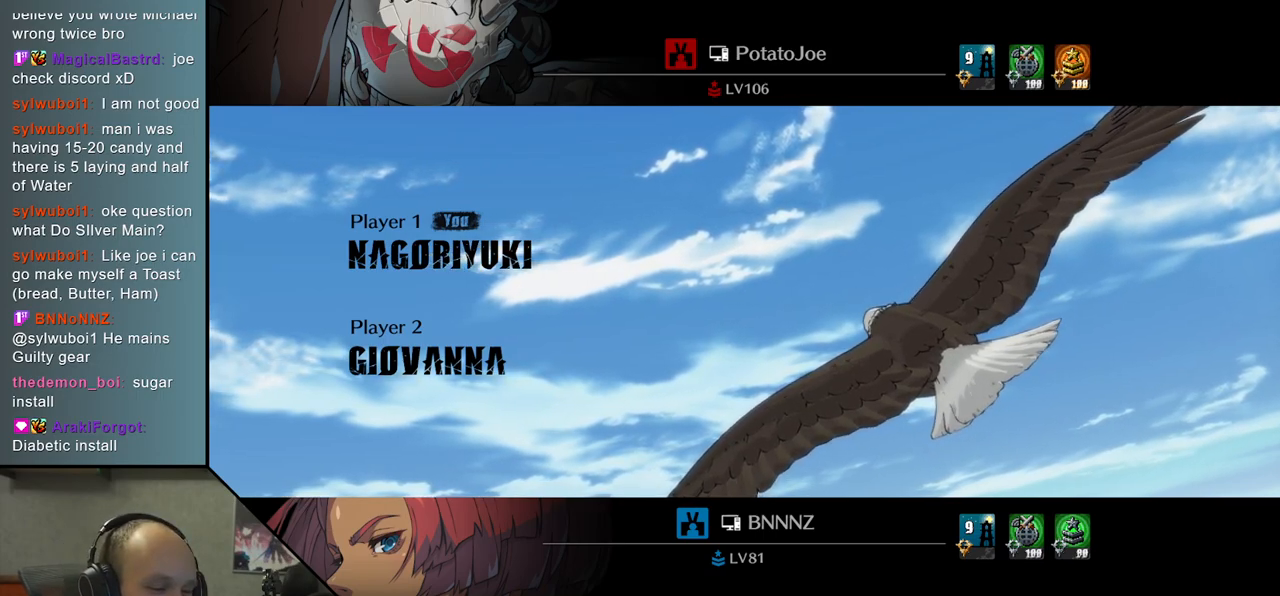
{"buttons": [], "left_stick": "right", "events": []}
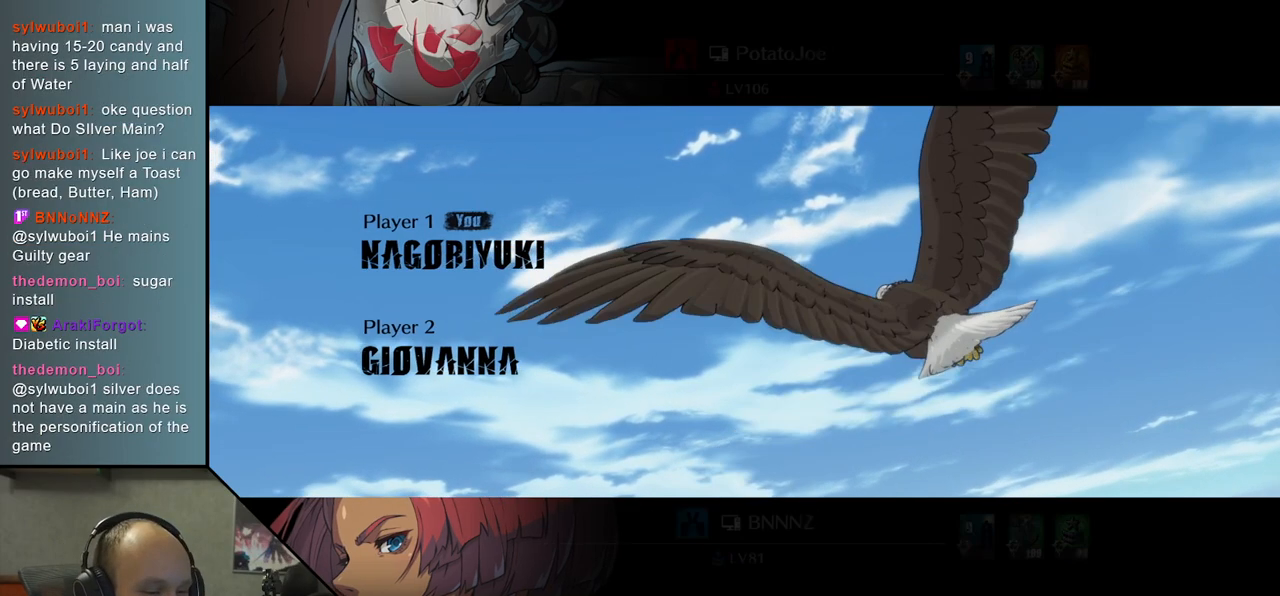
{"buttons": [], "left_stick": "right", "events": []}
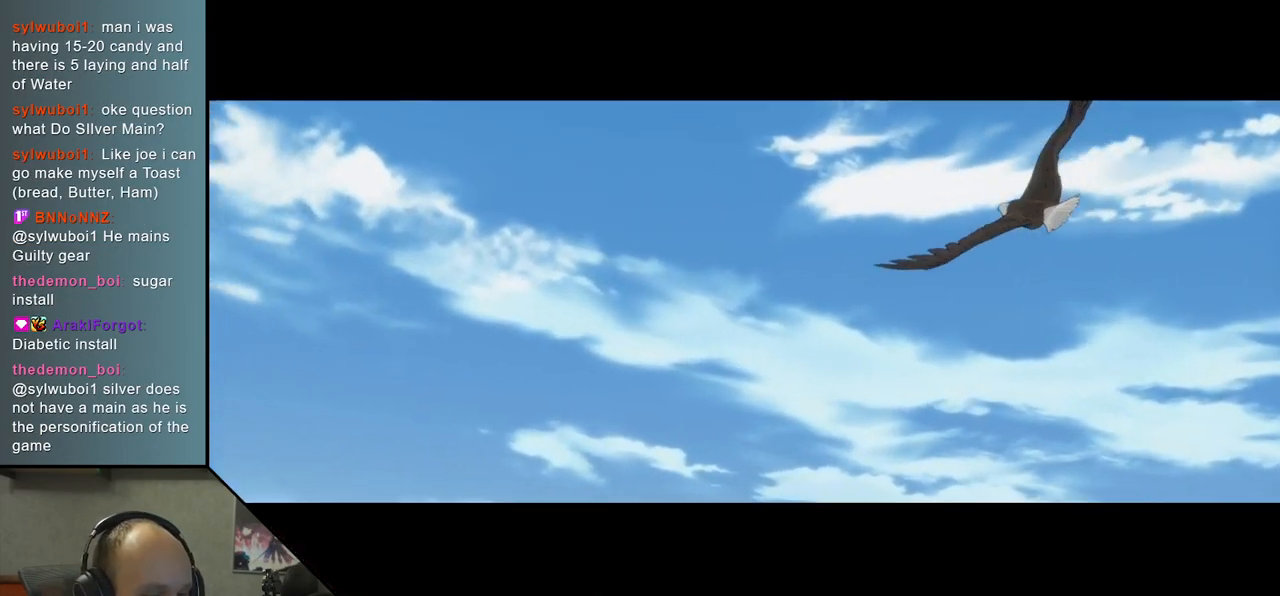
{"buttons": [], "left_stick": "right", "events": []}
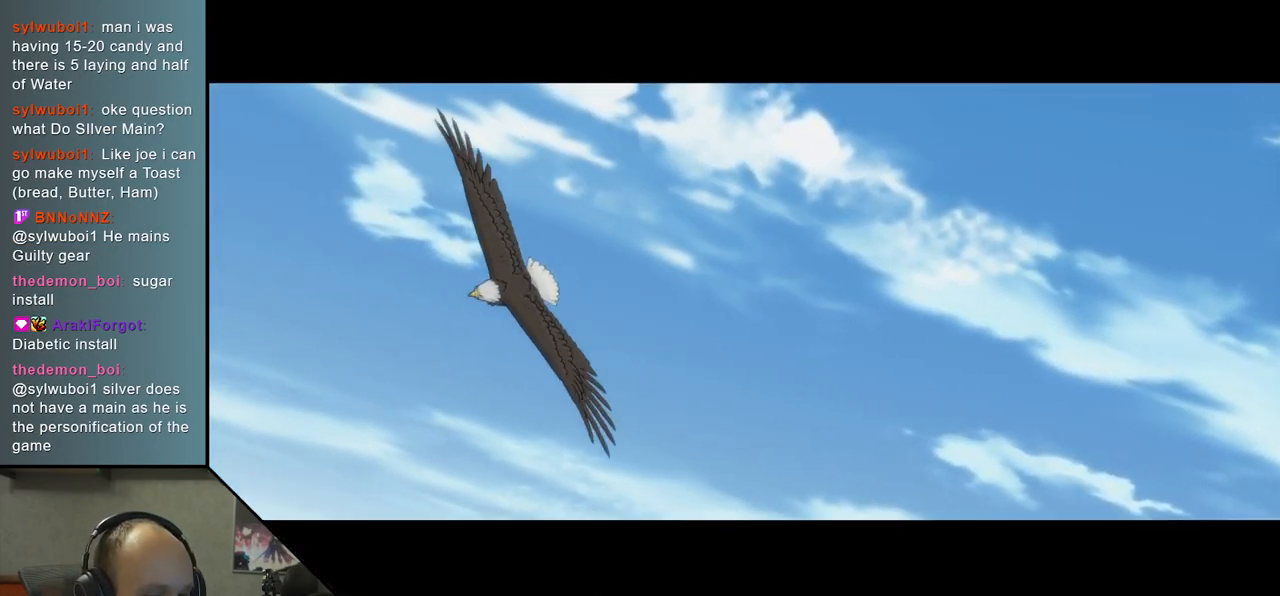
{"buttons": [], "left_stick": "right", "events": []}
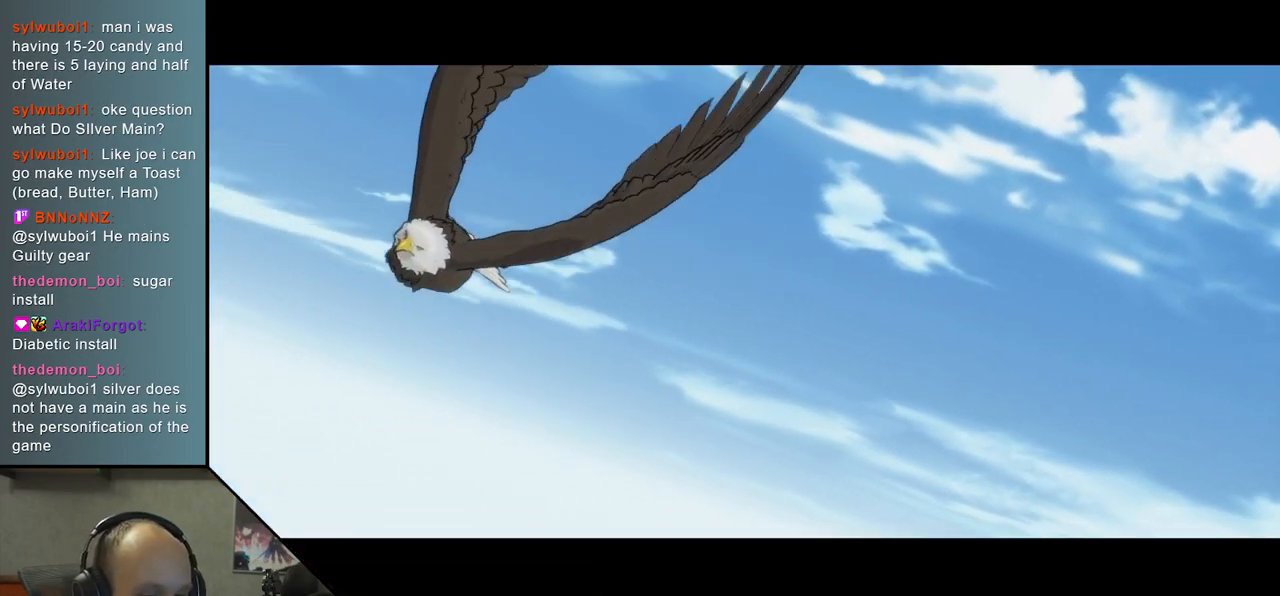
{"buttons": [], "left_stick": "right", "events": []}
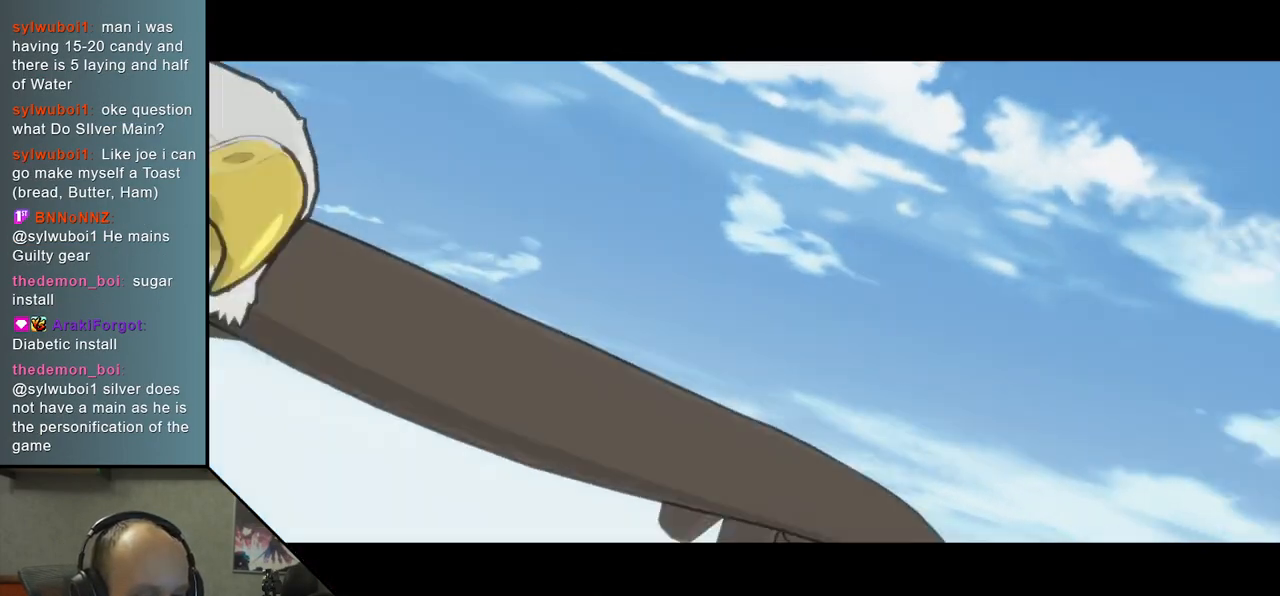
{"buttons": [], "left_stick": "right", "events": []}
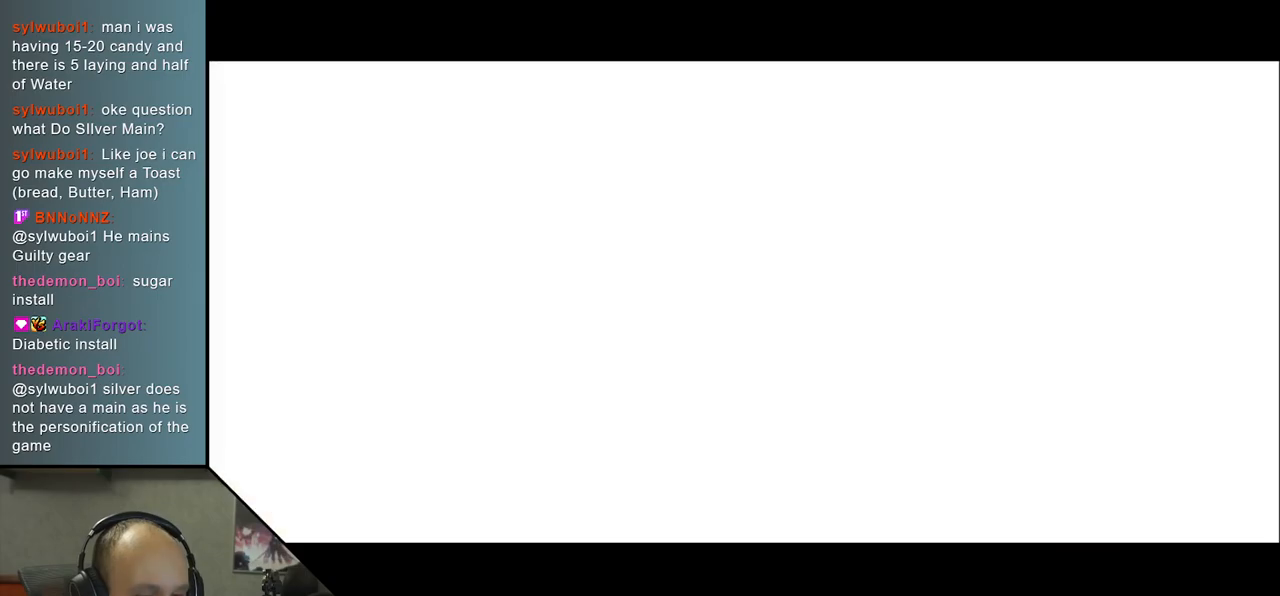
{"buttons": [], "left_stick": "right", "events": []}
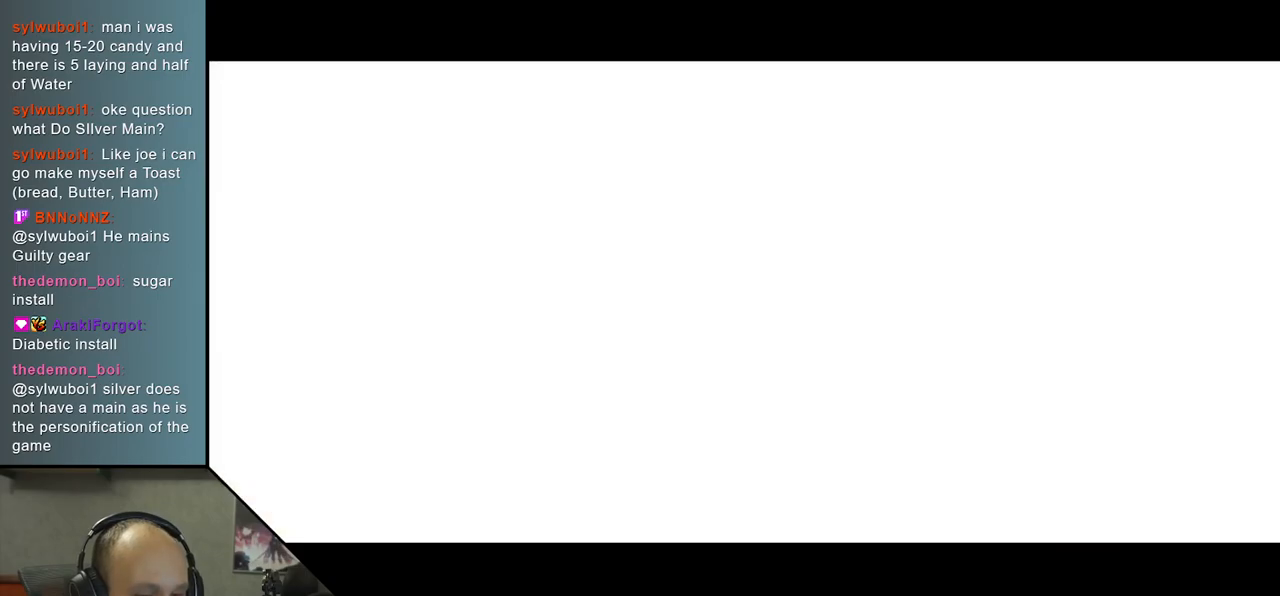
{"buttons": [], "left_stick": "right", "events": []}
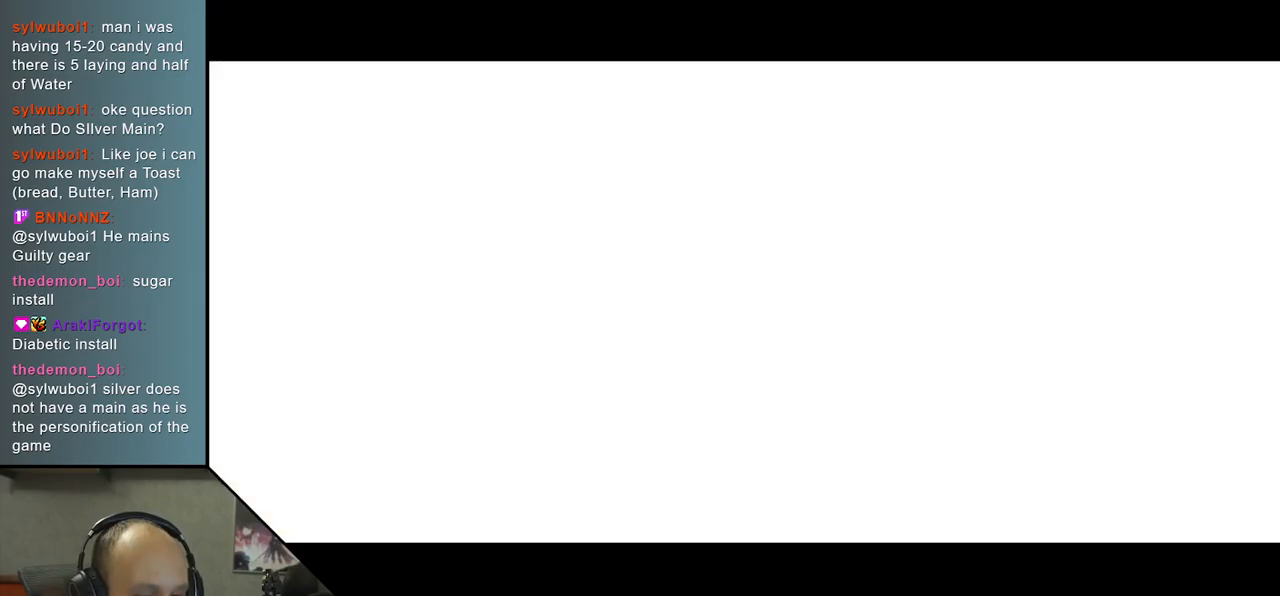
{"buttons": [], "left_stick": "right", "events": []}
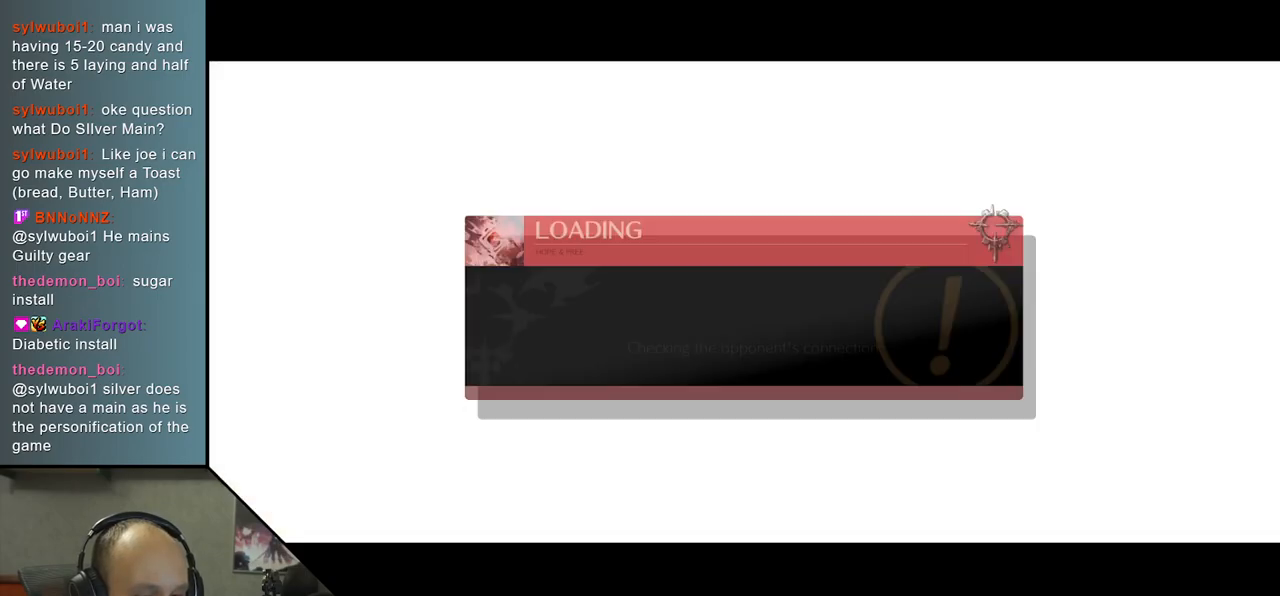
{"buttons": [], "left_stick": "right", "events": []}
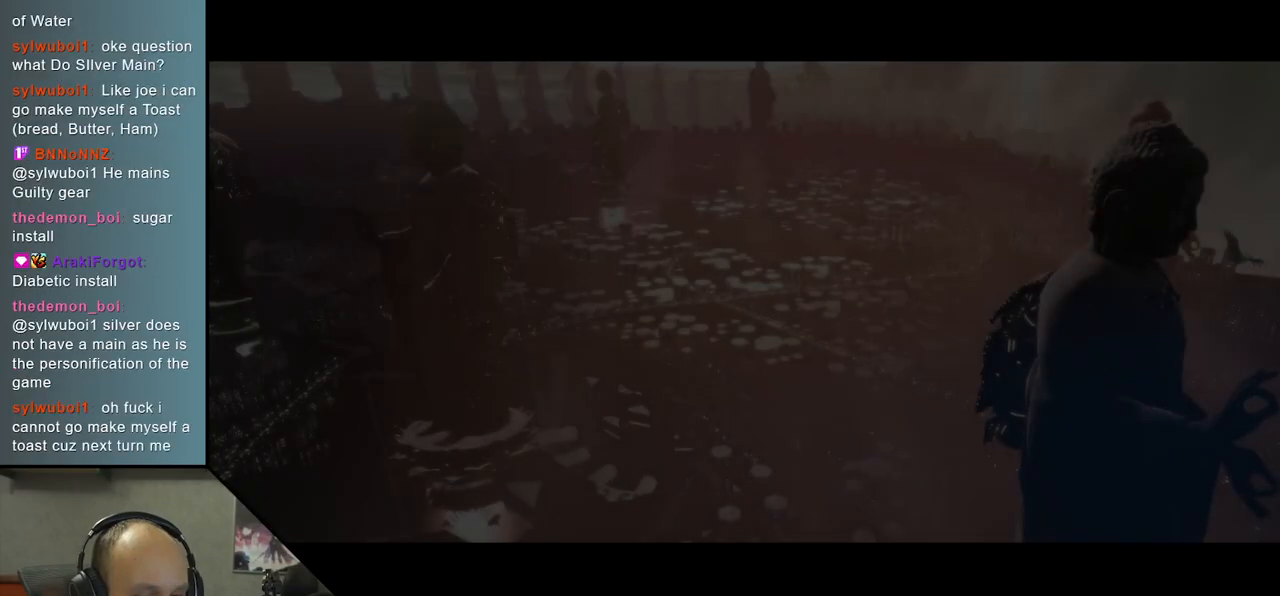
{"buttons": [], "left_stick": "right", "events": []}
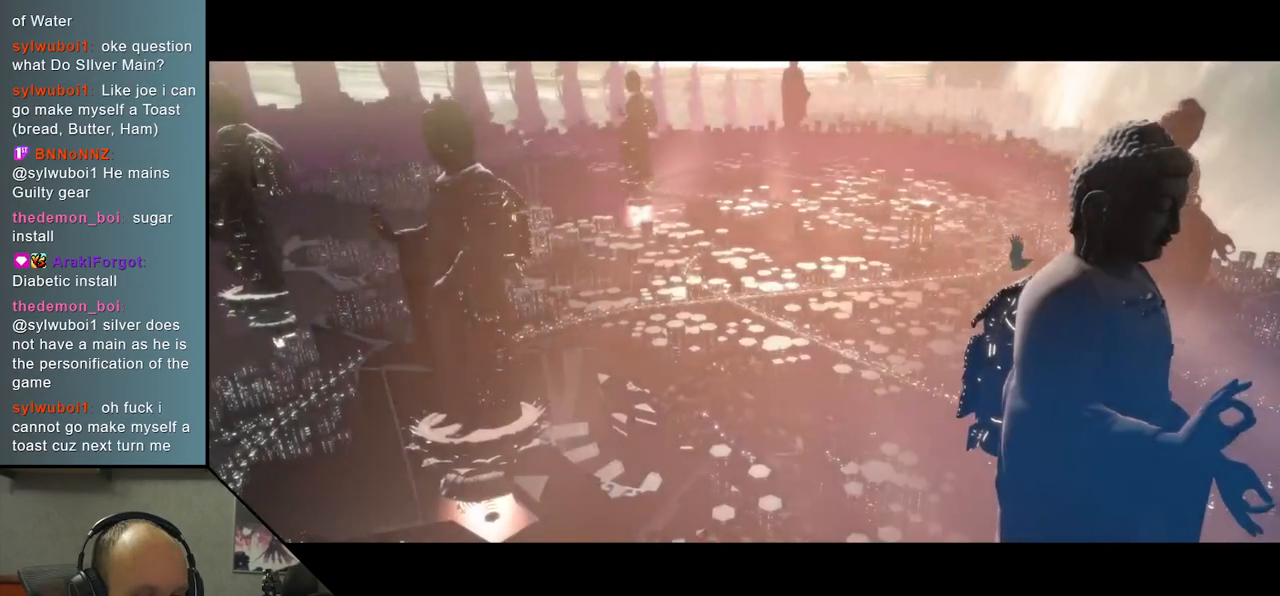
{"buttons": [], "left_stick": "right", "events": []}
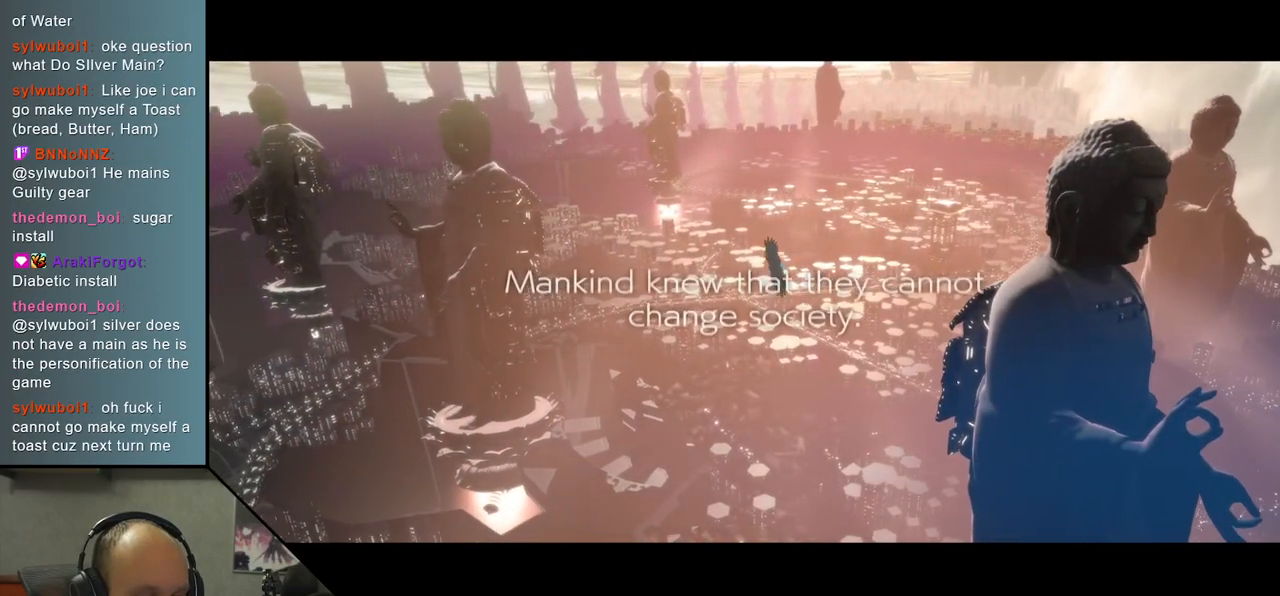
{"buttons": [], "left_stick": "right", "events": []}
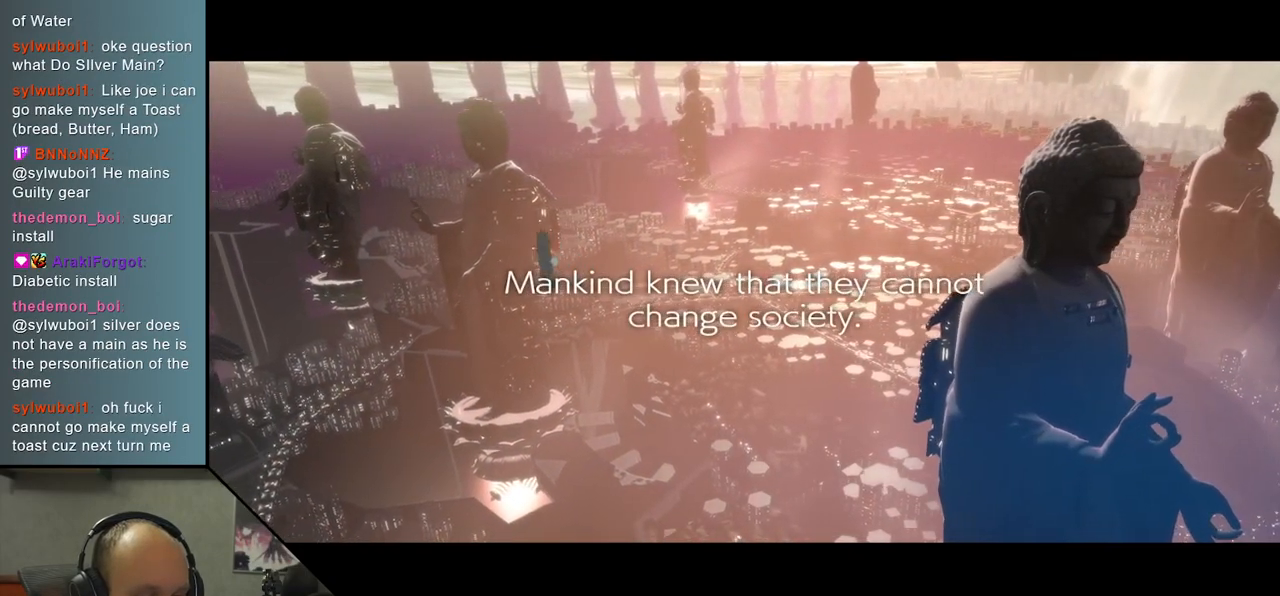
{"buttons": [], "left_stick": "right", "events": []}
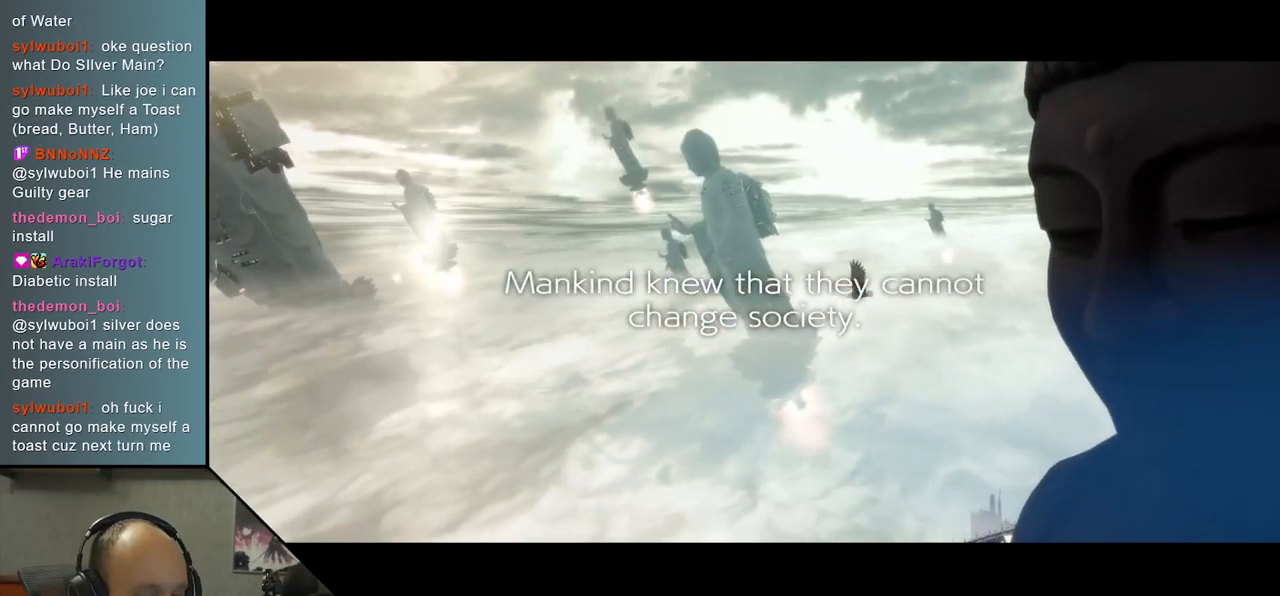
{"buttons": [], "left_stick": "right", "events": []}
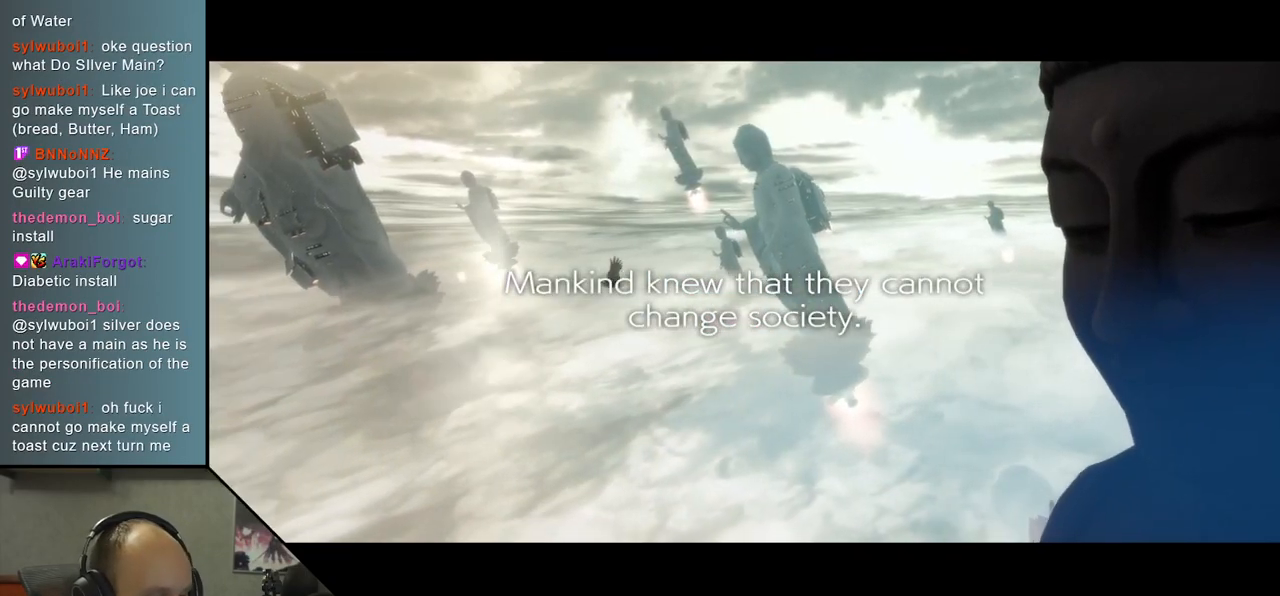
{"buttons": [], "left_stick": "right", "events": []}
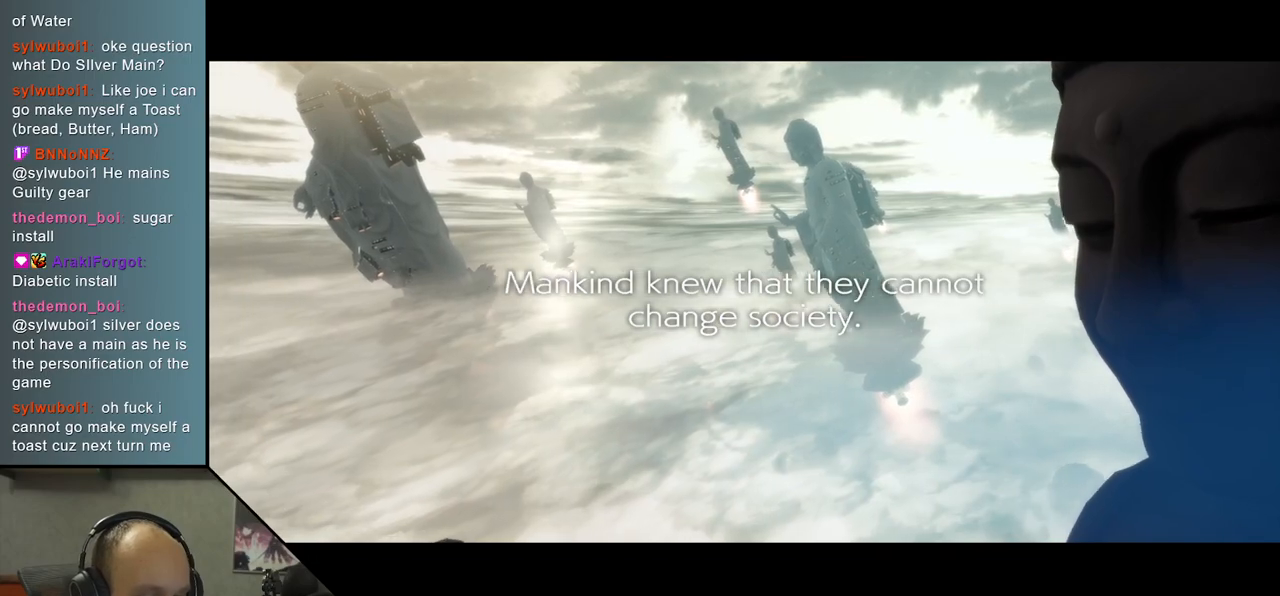
{"buttons": [], "left_stick": "right", "events": []}
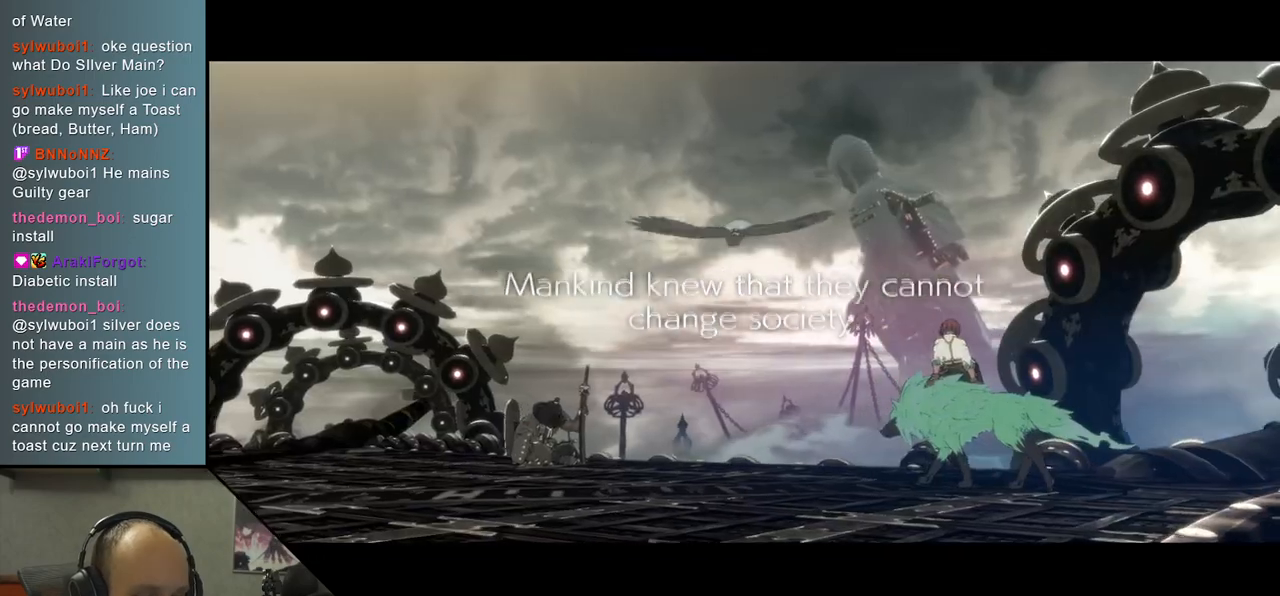
{"buttons": [], "left_stick": "right", "events": []}
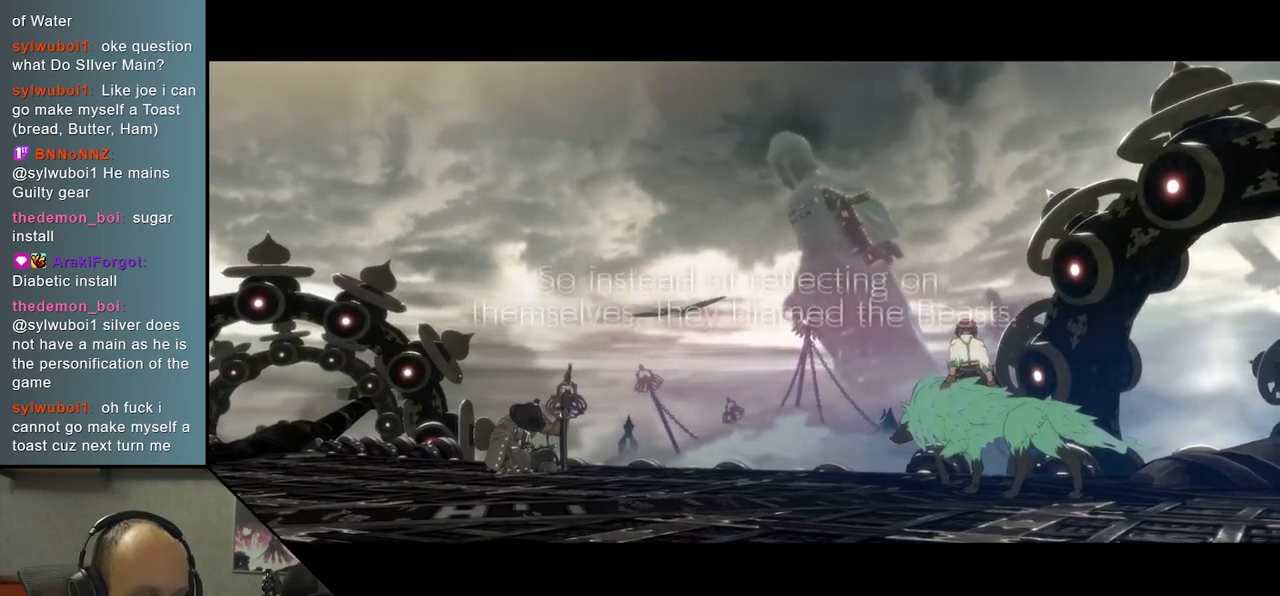
{"buttons": [], "left_stick": "right", "events": []}
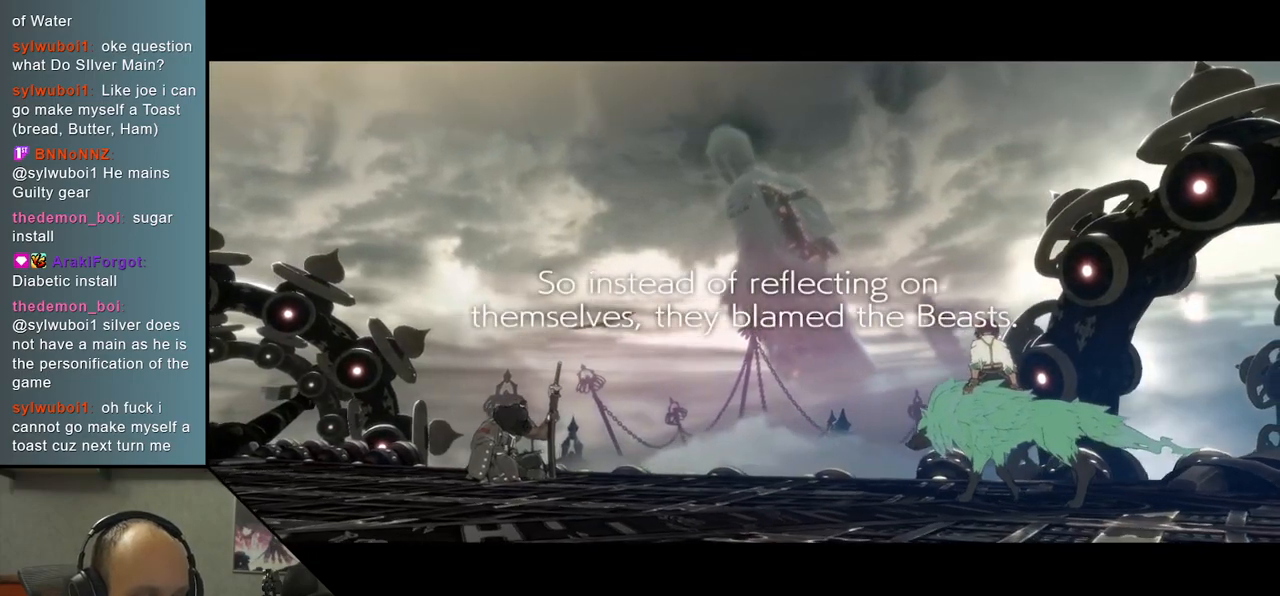
{"buttons": [], "left_stick": "right", "events": []}
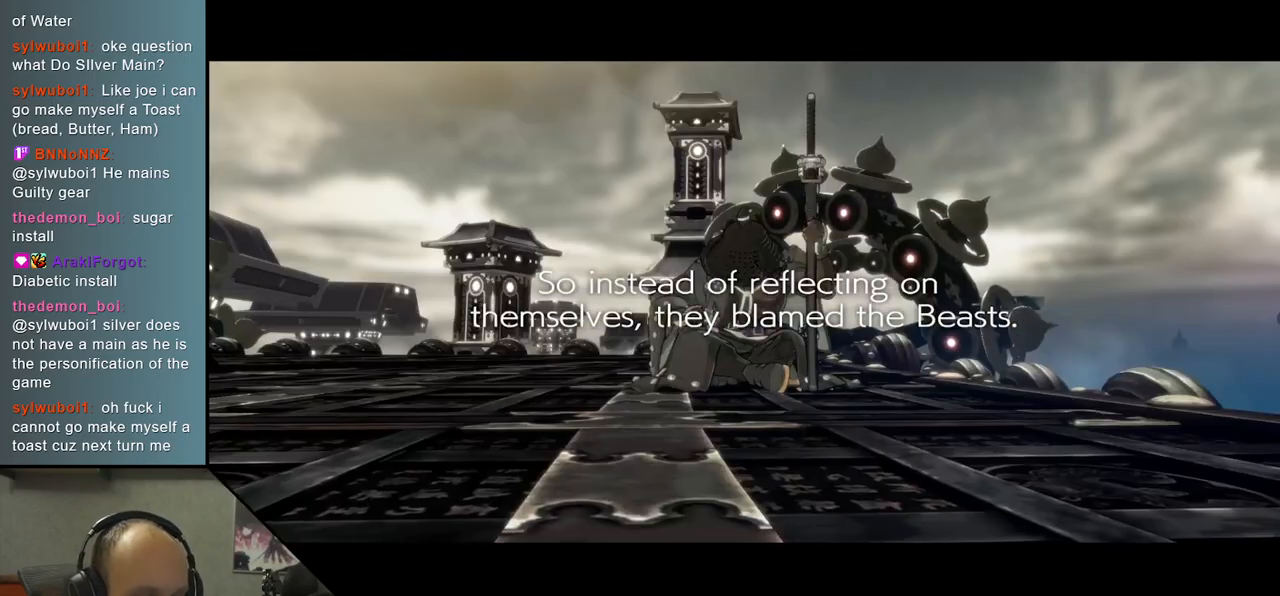
{"buttons": [], "left_stick": "right", "events": []}
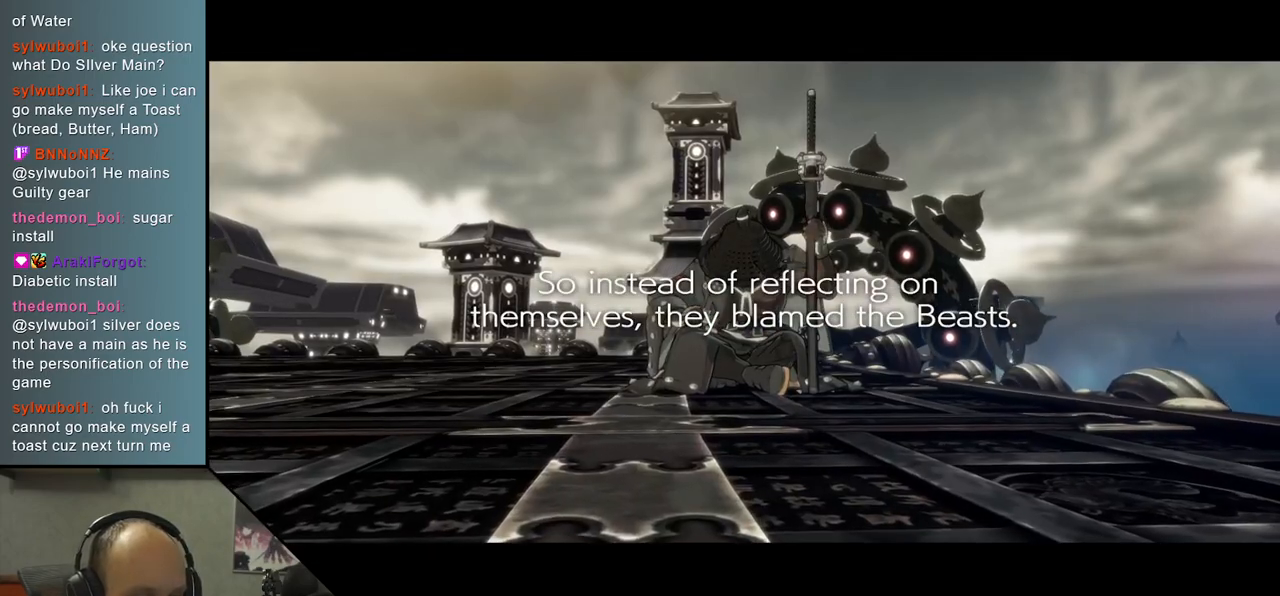
{"buttons": [], "left_stick": "right", "events": []}
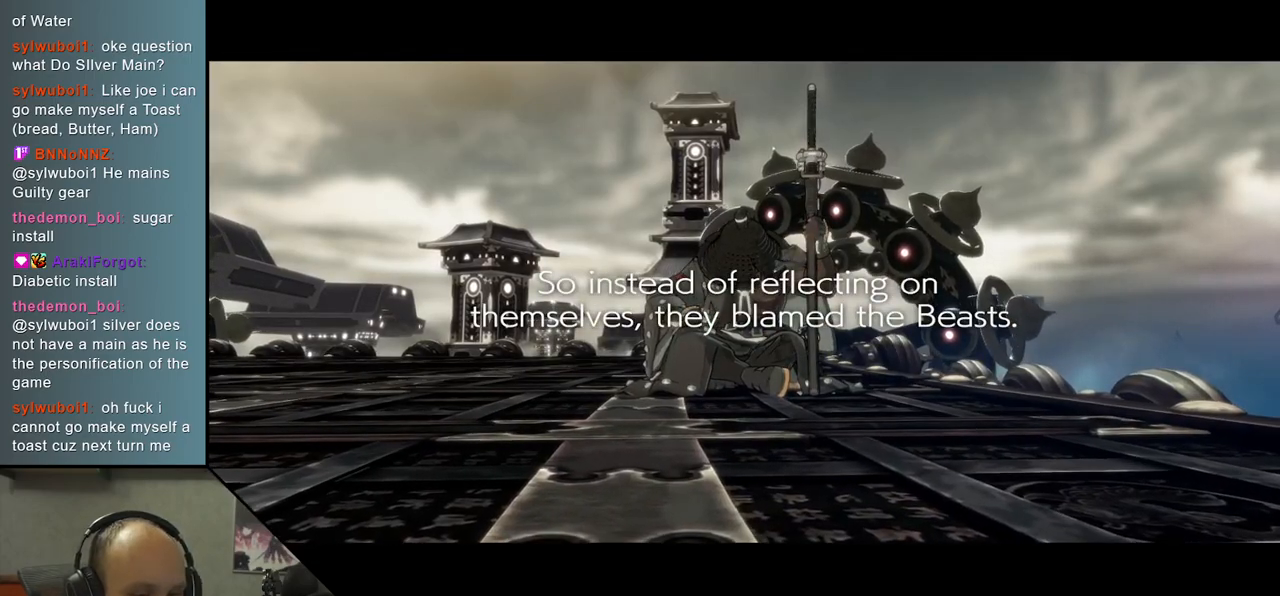
{"buttons": [], "left_stick": "right", "events": []}
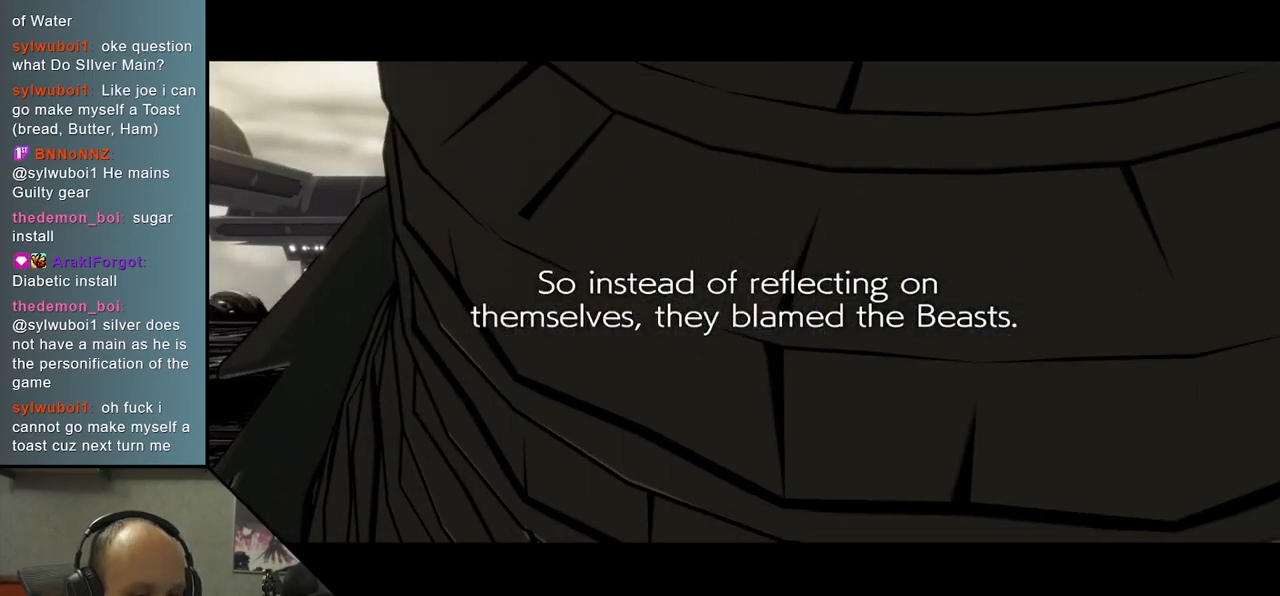
{"buttons": [], "left_stick": "right", "events": []}
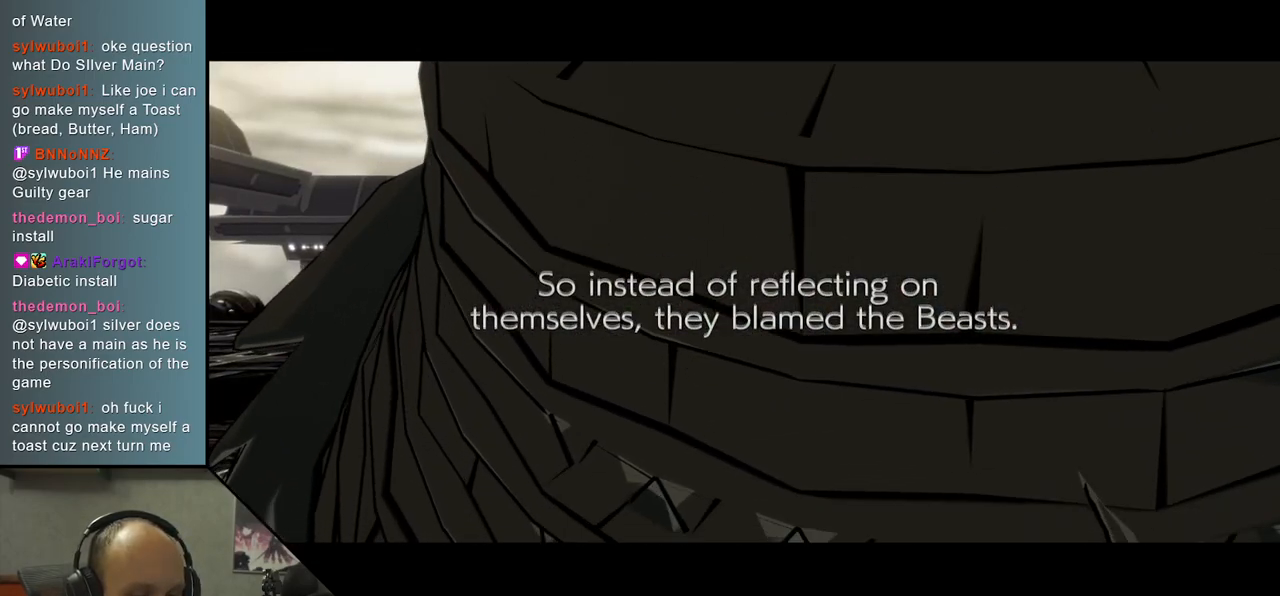
{"buttons": [], "left_stick": "right", "events": []}